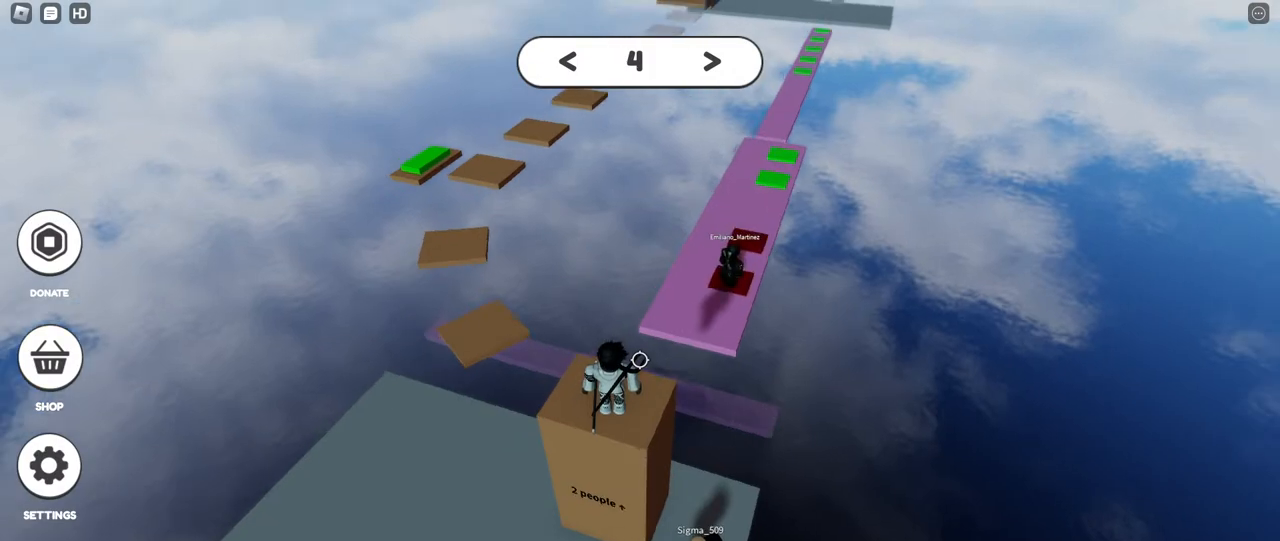
Gameplay with keyboard and mouse; each line is a JSON object with the keys and mouse buttons held at the frame after it. "events" lists presses ("down") and releases ("up") of "a", "ctrl", "d", "e", "f", "q", "r", "s", "shift", "space", "tab", "w", "mouse_left", "mouse_wheel", "mouse_right", "mouse_mb4" and "mouse_mb5" between this image and that frame as [ms after this image, input, new state], when the widget could be followed in between. "mouse_left", "mouse_wheel", "mouse_right", "mouse_mb4", "mouse_mb5" = the "left", "wheel", "right", "mb4", "mb5" buttons of the "mouse" list. No other keys are recorded. "wheel" means that the mouse wheel is clicked or scrolled. Mouse movement is not recorded.
{"keys": [], "mouse": [], "events": [[17, "mouse_right", "down"], [500, "mouse_right", "up"]]}
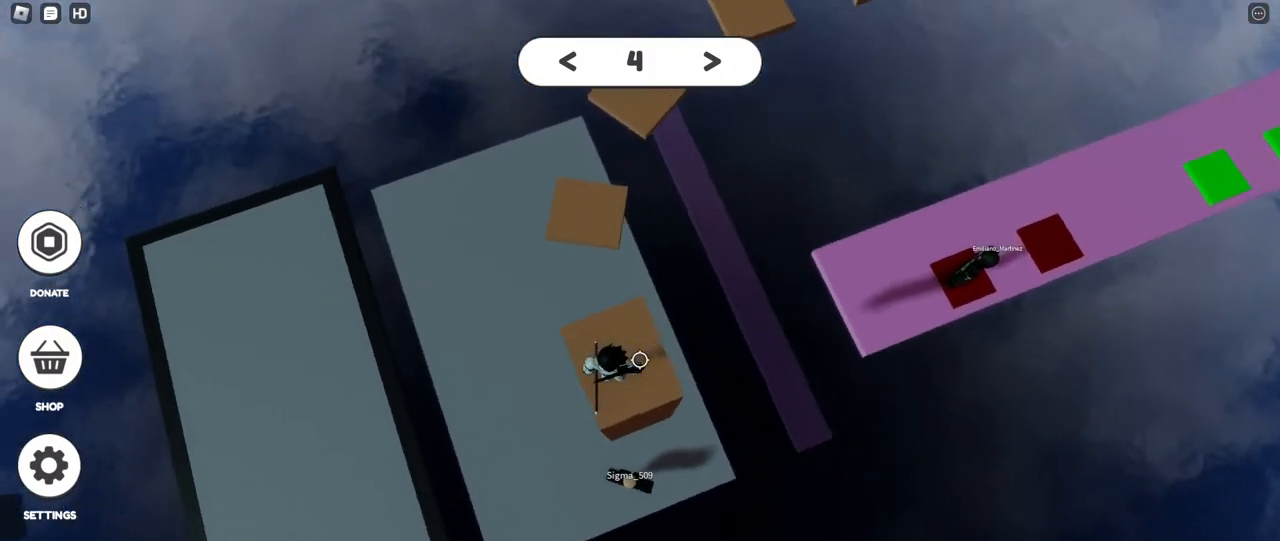
{"keys": [], "mouse": [], "events": []}
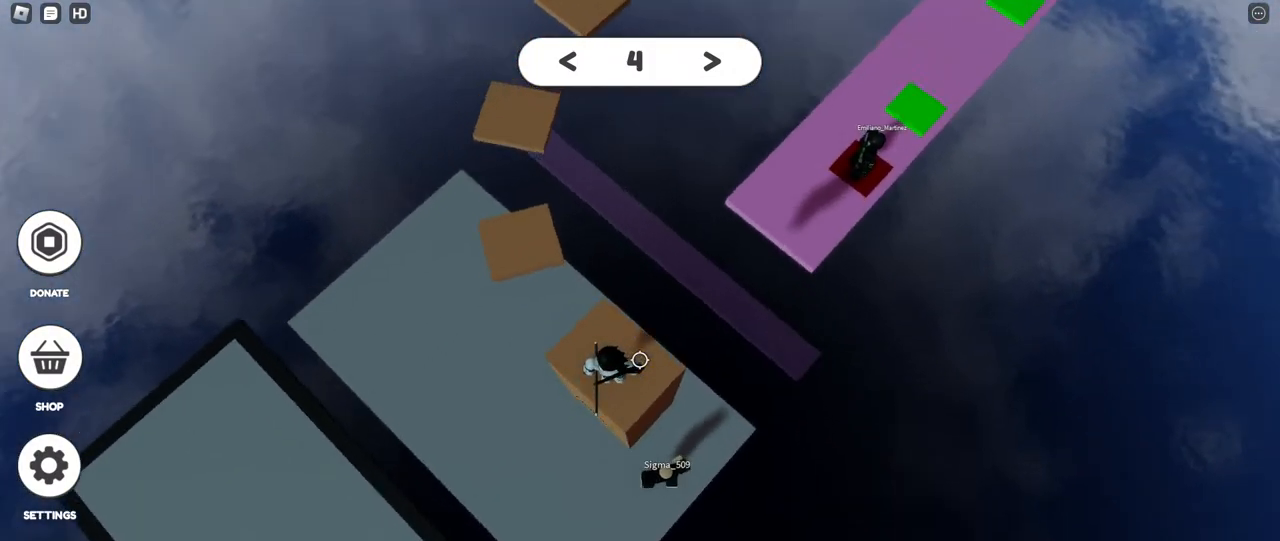
{"keys": ["shift", "w"], "mouse": ["right"], "events": [[17, "mouse_right", "down"], [50, "shift", "down"], [167, "shift", "up"], [250, "mouse_right", "up"], [250, "shift", "down"], [317, "mouse_right", "down"], [333, "shift", "up"], [383, "w", "down"], [500, "shift", "down"]]}
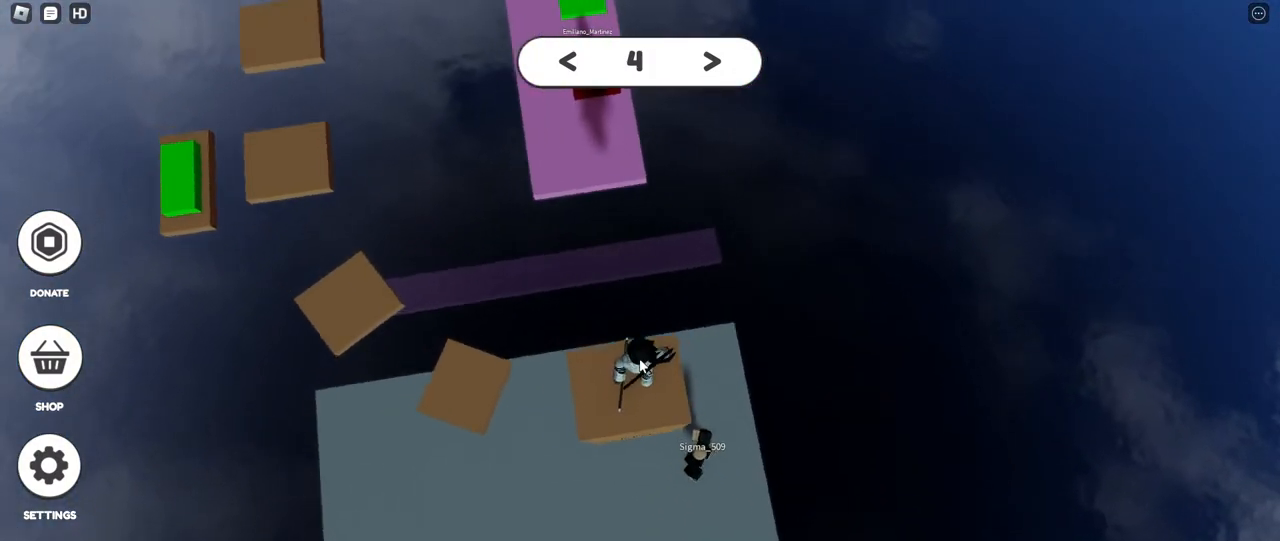
{"keys": [], "mouse": [], "events": [[17, "w", "up"], [50, "shift", "up"], [183, "mouse_right", "up"]]}
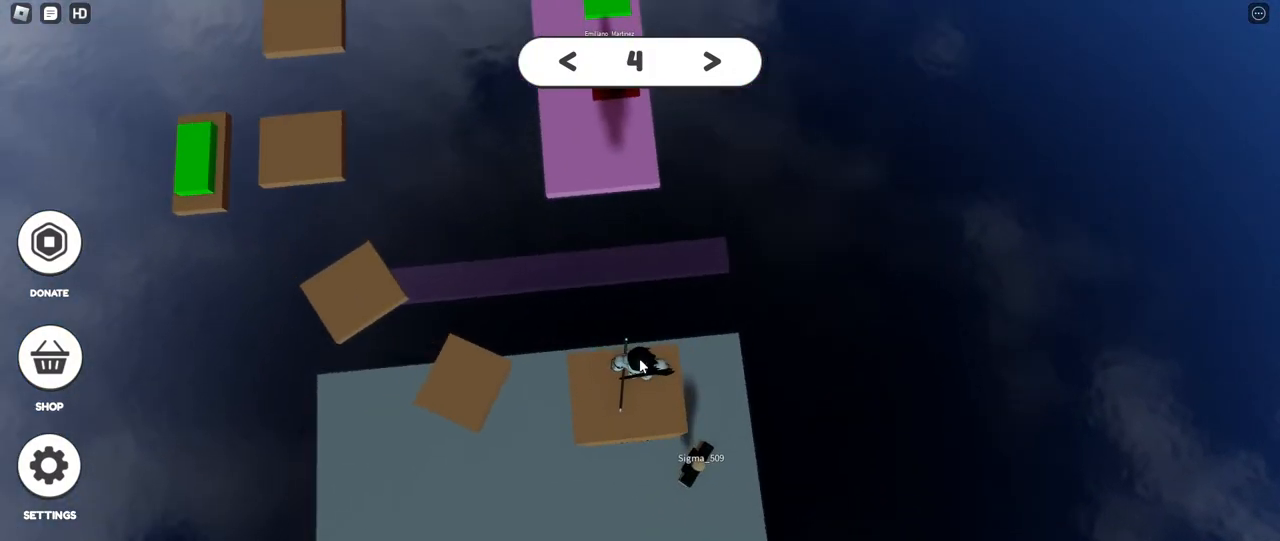
{"keys": [], "mouse": [], "events": []}
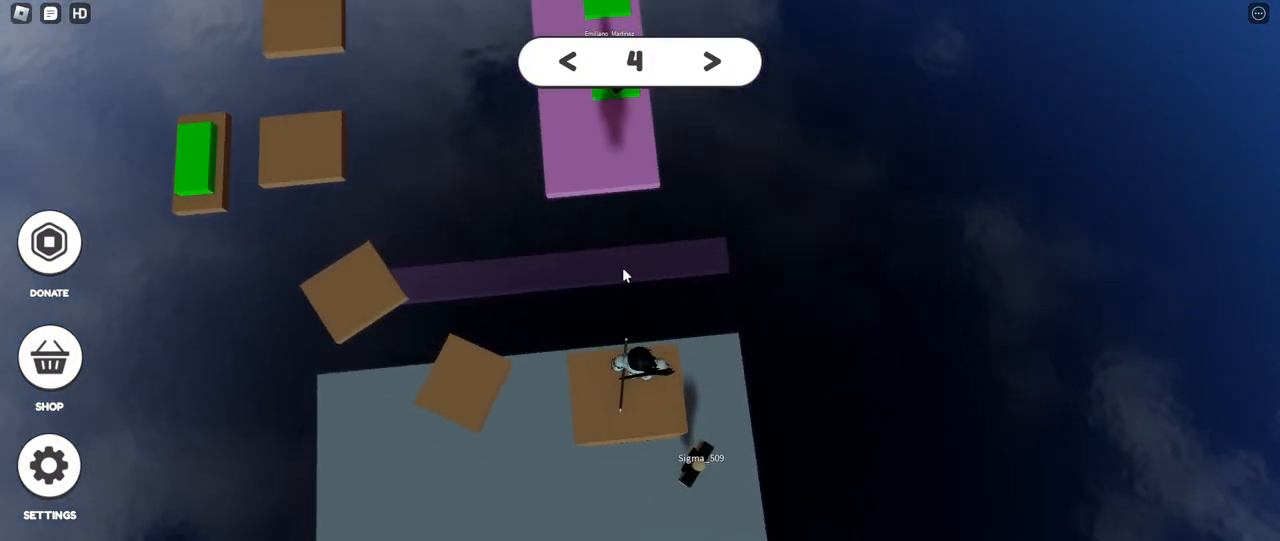
{"keys": [], "mouse": ["right"], "events": [[317, "mouse_right", "down"]]}
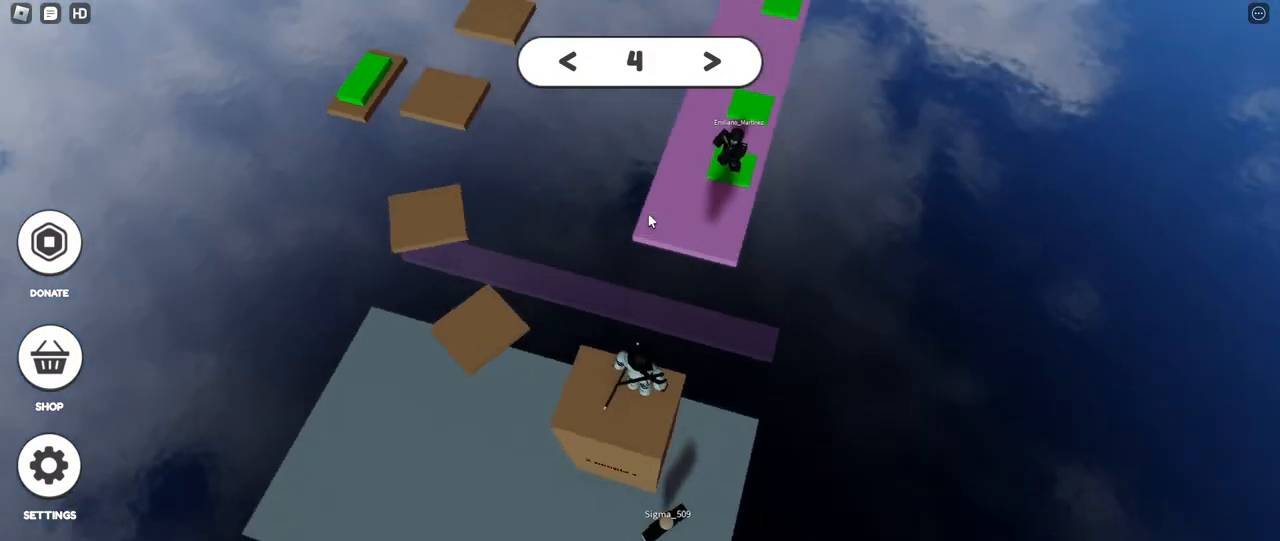
{"keys": [], "mouse": ["right"], "events": [[167, "mouse_right", "up"], [367, "mouse_right", "down"]]}
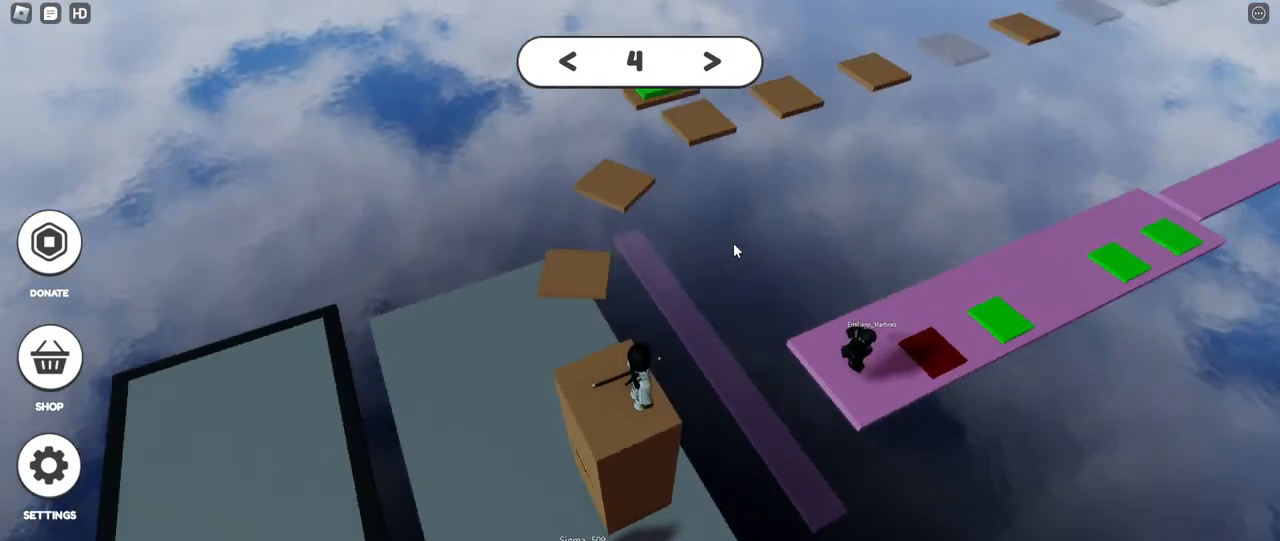
{"keys": [], "mouse": ["right"], "events": []}
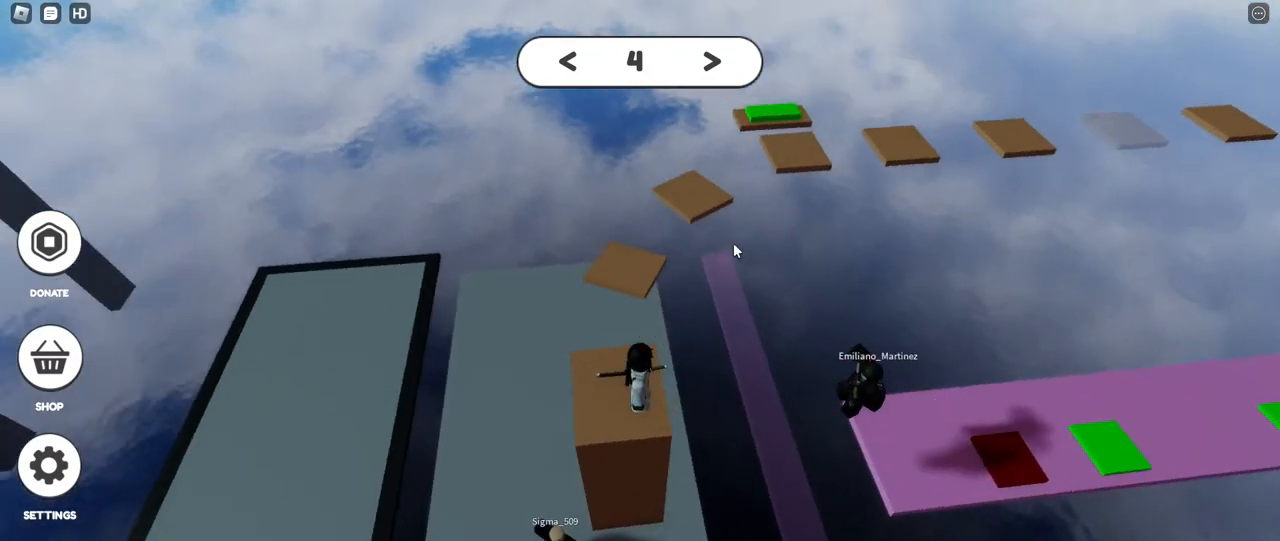
{"keys": [], "mouse": ["right"], "events": []}
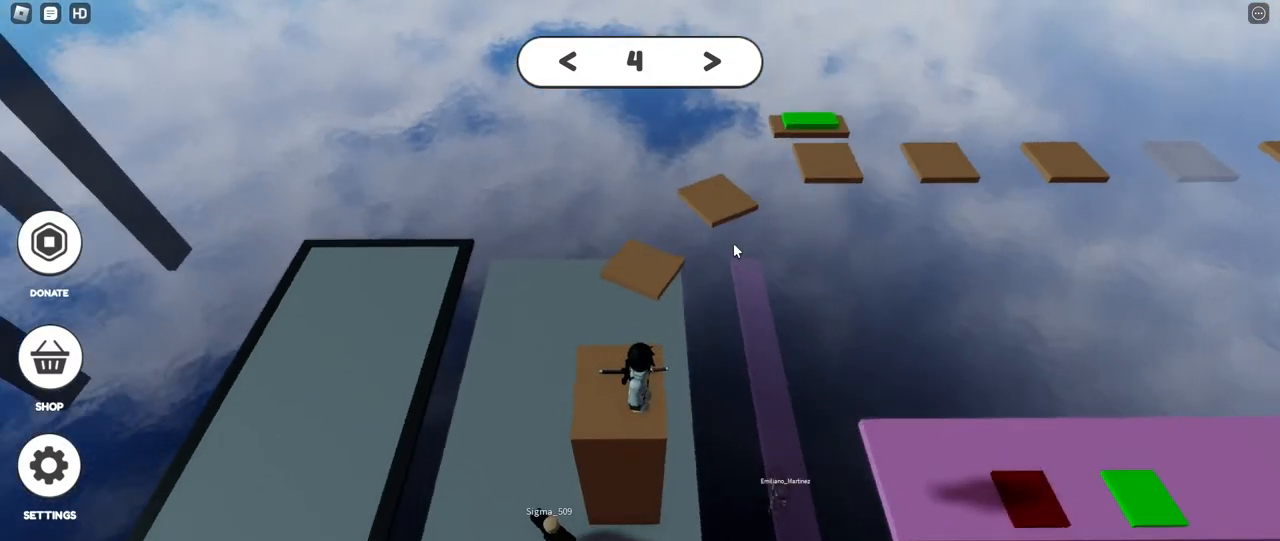
{"keys": [], "mouse": ["right"], "events": []}
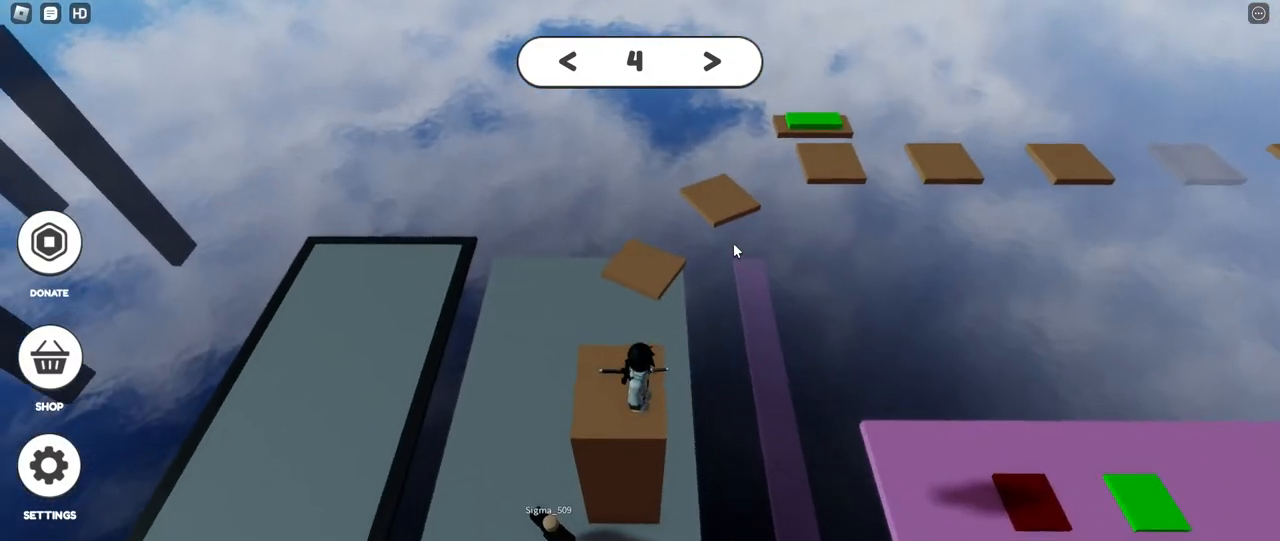
{"keys": ["a", "shift"], "mouse": [], "events": [[167, "mouse_right", "up"], [417, "a", "down"], [450, "shift", "down"]]}
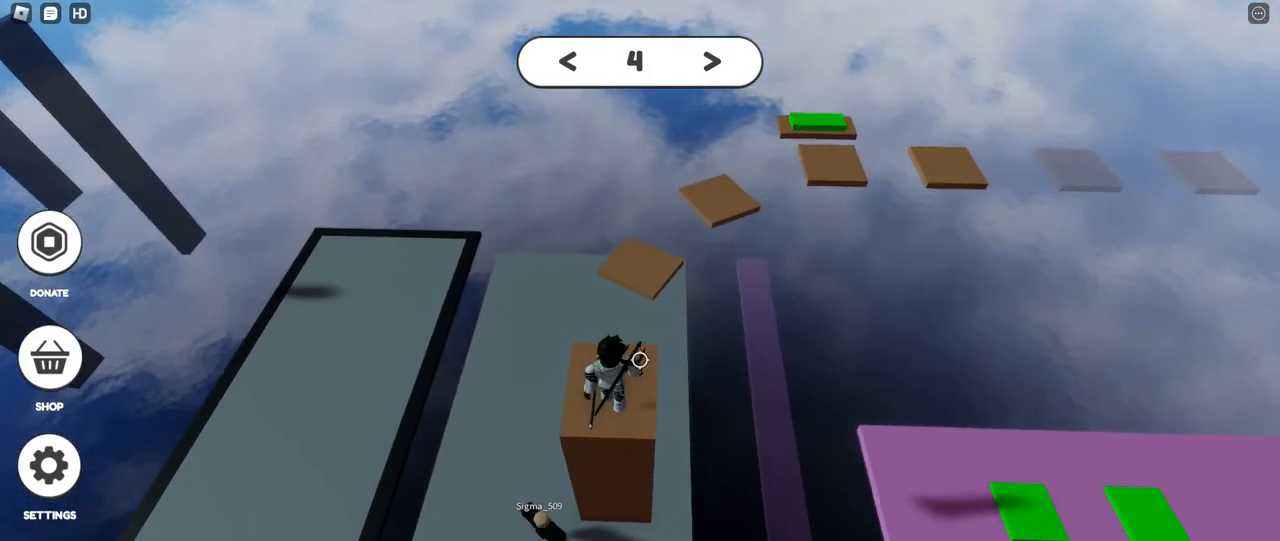
{"keys": ["a"], "mouse": [], "events": [[117, "a", "up"], [133, "shift", "up"], [217, "d", "down"], [367, "d", "up"], [483, "a", "down"]]}
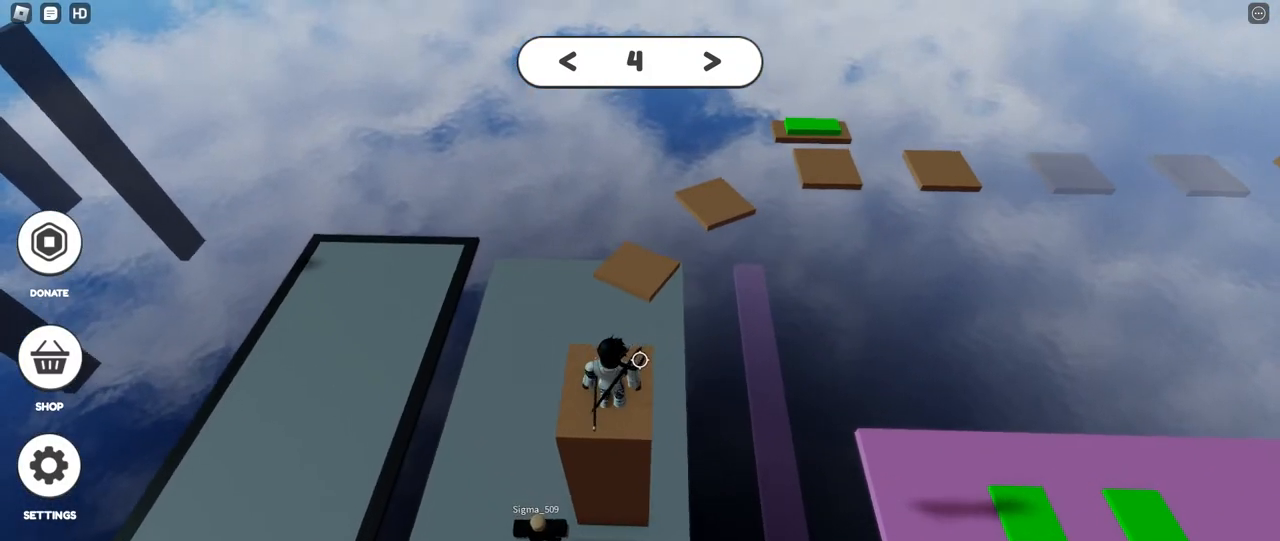
{"keys": [], "mouse": ["right"], "events": [[83, "a", "up"], [83, "d", "down"], [83, "shift", "down"], [183, "shift", "up"], [250, "d", "up"], [317, "mouse_right", "down"]]}
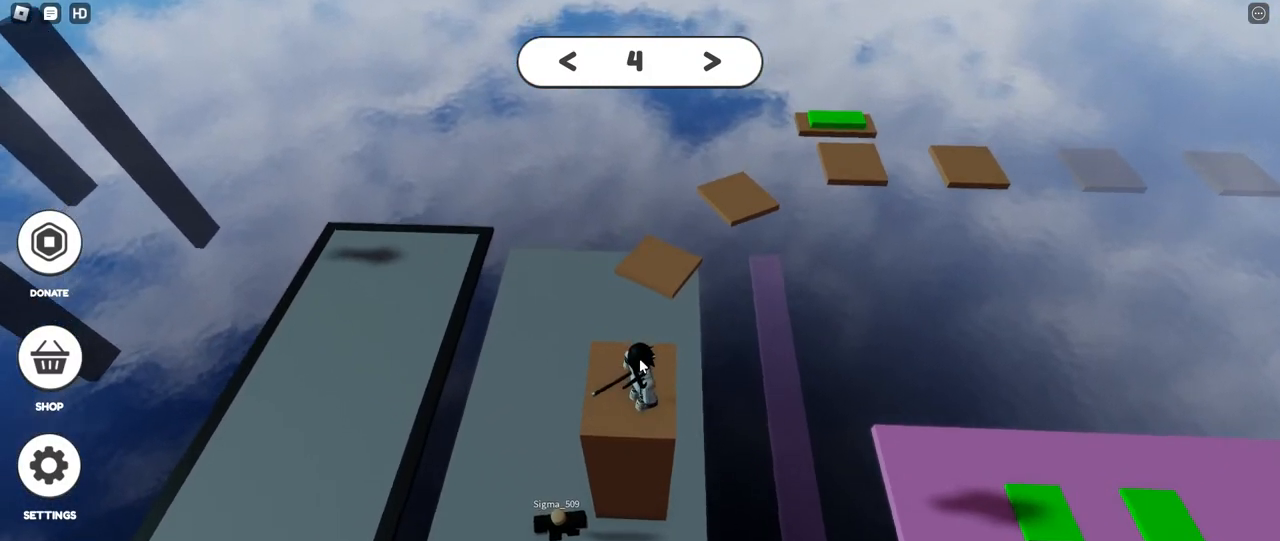
{"keys": [], "mouse": ["right"], "events": [[33, "shift", "down"], [200, "shift", "up"], [300, "shift", "down"], [333, "mouse_right", "up"], [417, "shift", "up"], [483, "mouse_right", "down"]]}
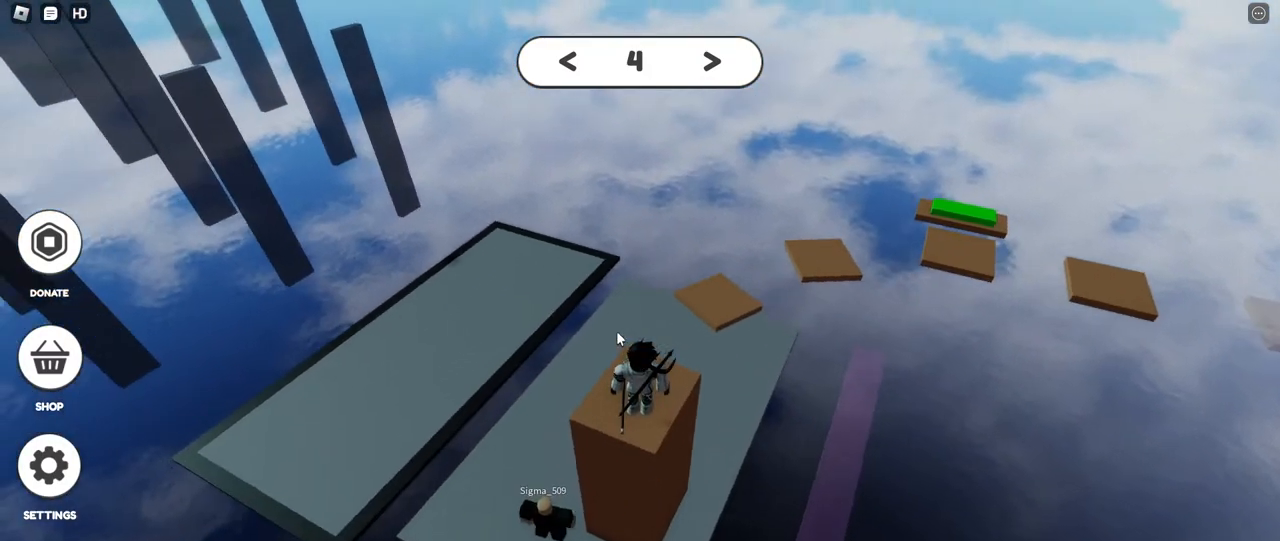
{"keys": [], "mouse": ["right"], "events": [[300, "mouse_right", "up"], [300, "tab", "down"], [417, "tab", "up"], [433, "mouse_right", "down"]]}
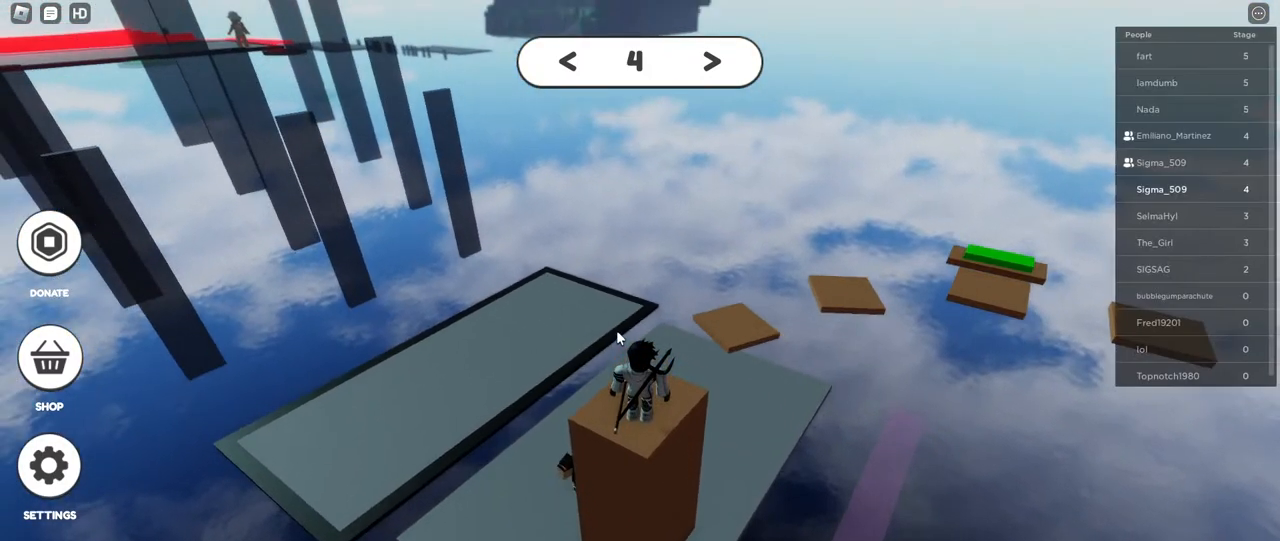
{"keys": [], "mouse": [], "events": [[200, "mouse_right", "up"], [317, "tab", "down"], [417, "tab", "up"]]}
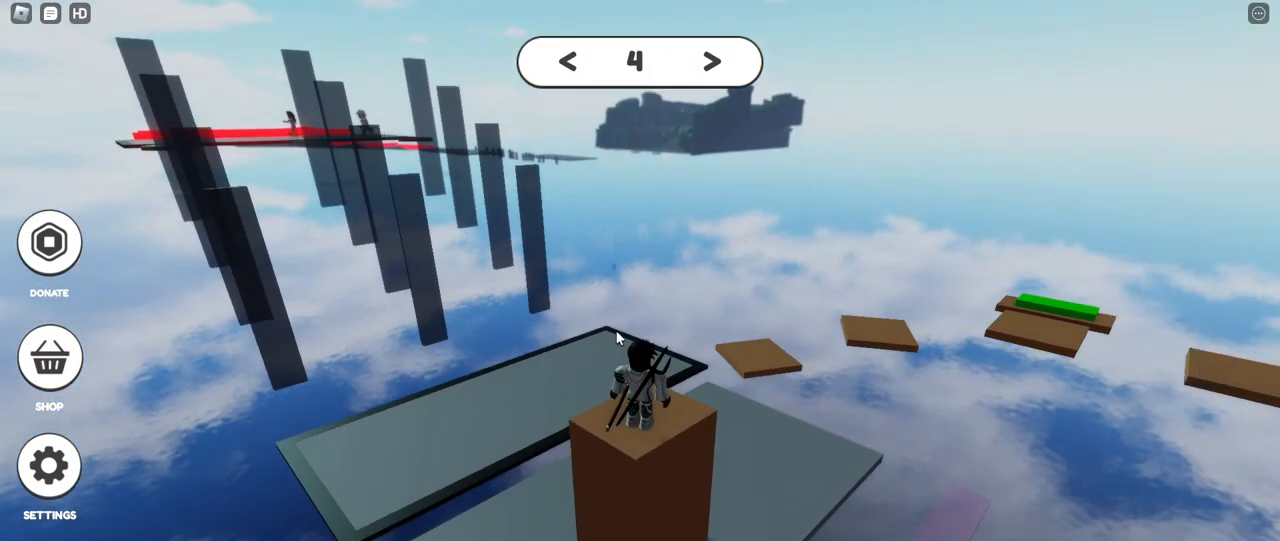
{"keys": [], "mouse": ["right"], "events": [[433, "mouse_right", "down"]]}
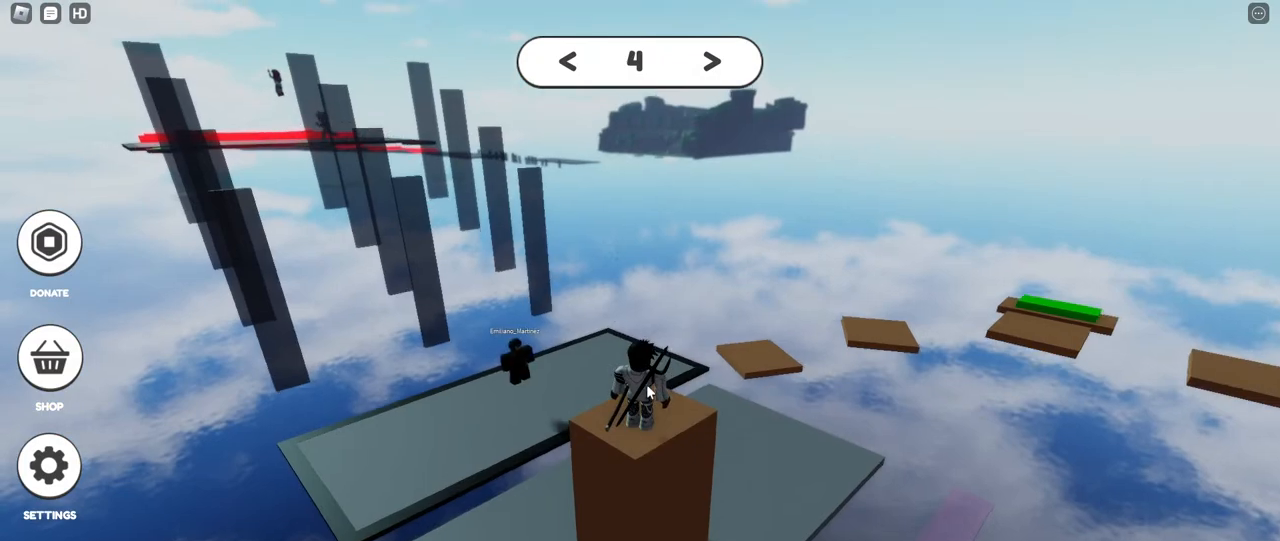
{"keys": [], "mouse": ["right"], "events": []}
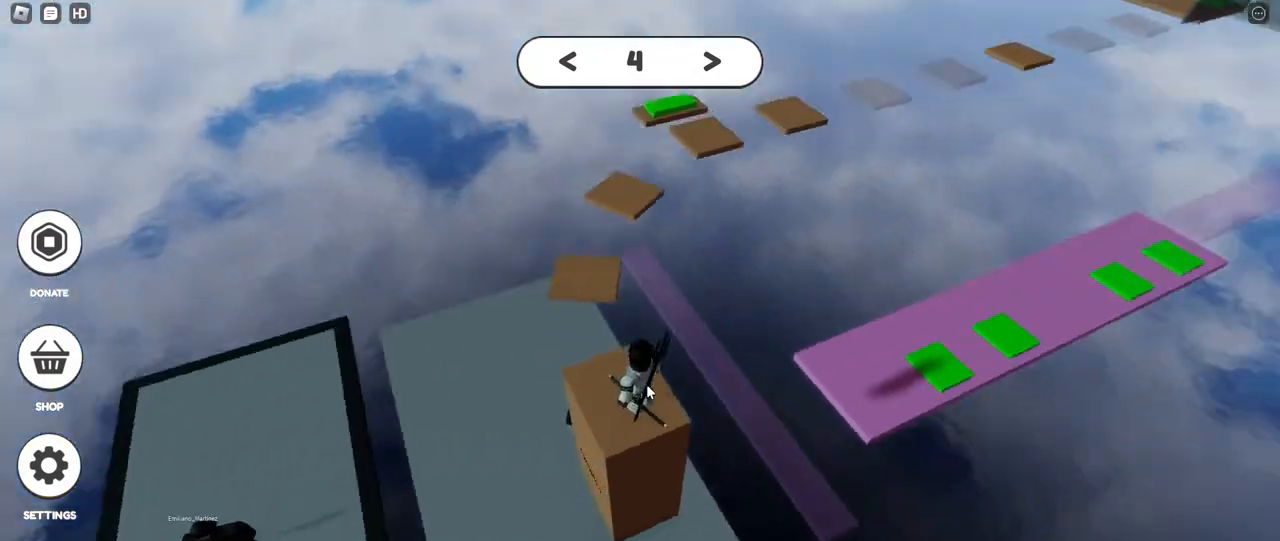
{"keys": [], "mouse": ["right"], "events": [[50, "a", "down"], [183, "a", "up"], [367, "shift", "down"], [450, "shift", "up"]]}
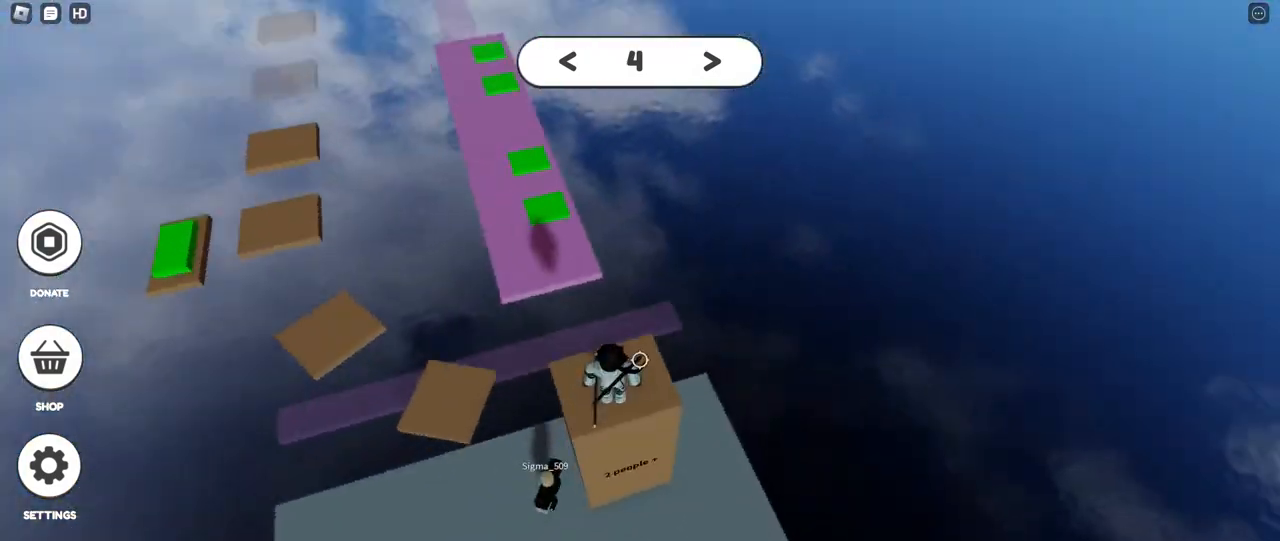
{"keys": [], "mouse": [], "events": [[200, "mouse_right", "up"]]}
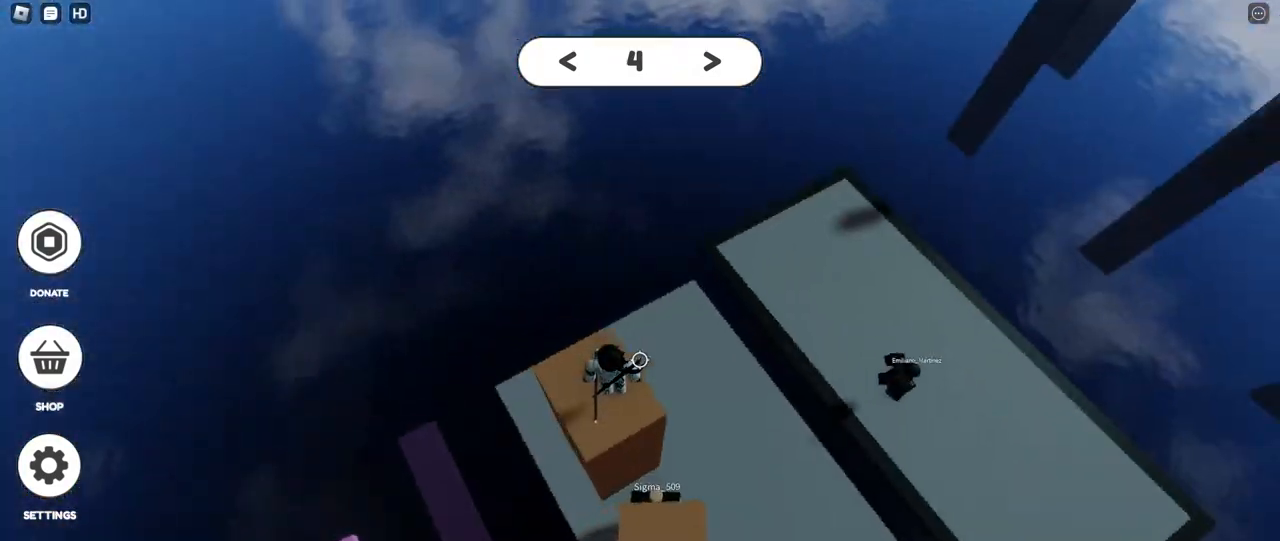
{"keys": [], "mouse": [], "events": []}
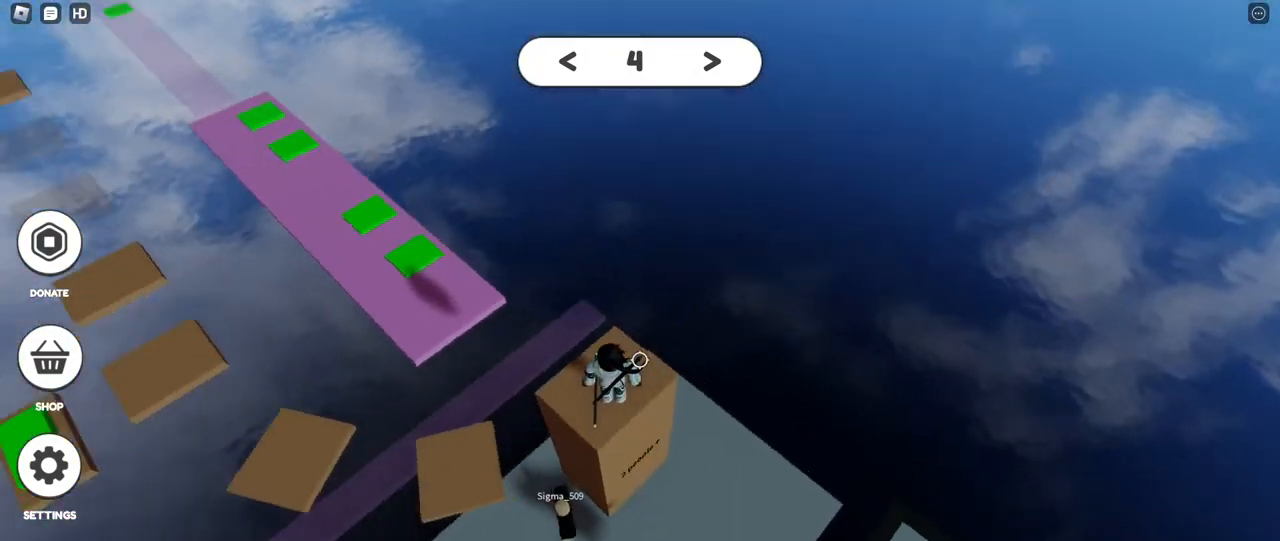
{"keys": [], "mouse": [], "events": []}
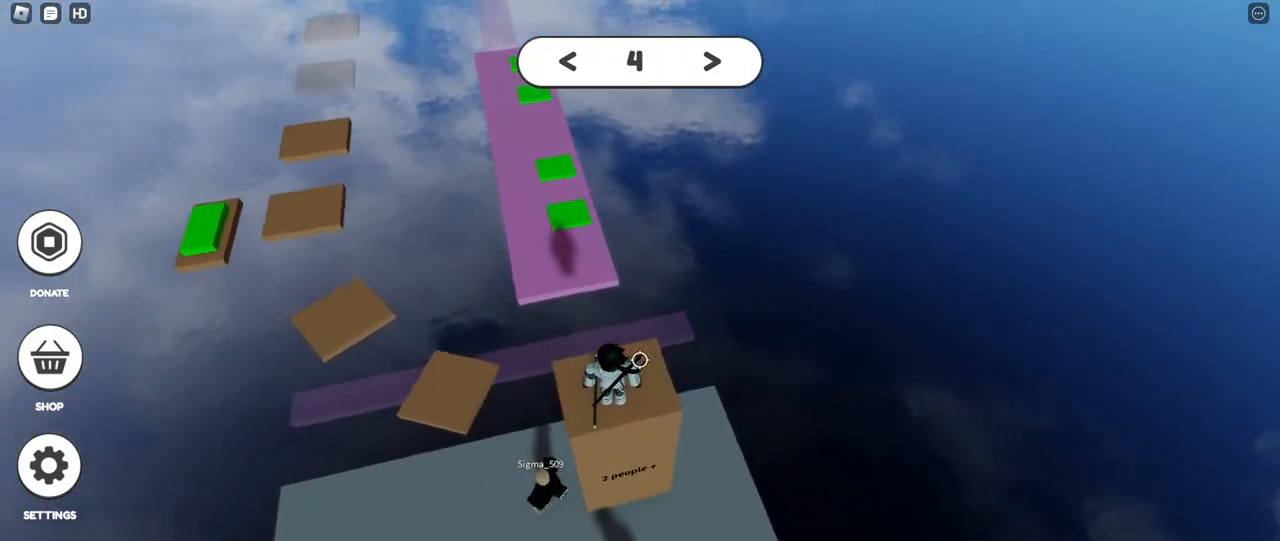
{"keys": [], "mouse": [], "events": []}
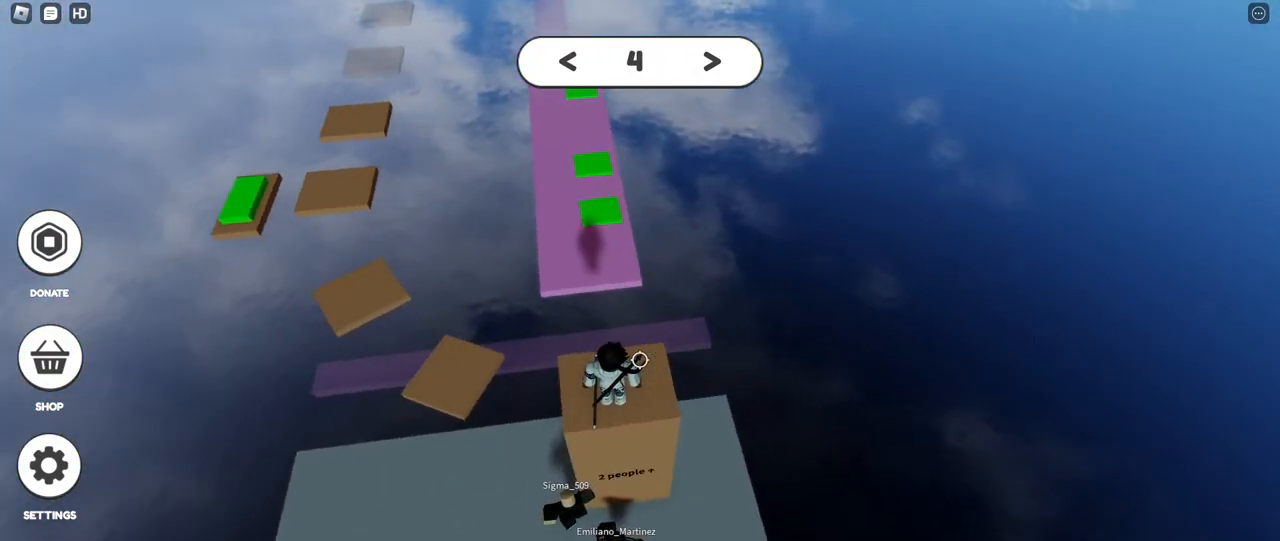
{"keys": [], "mouse": [], "events": []}